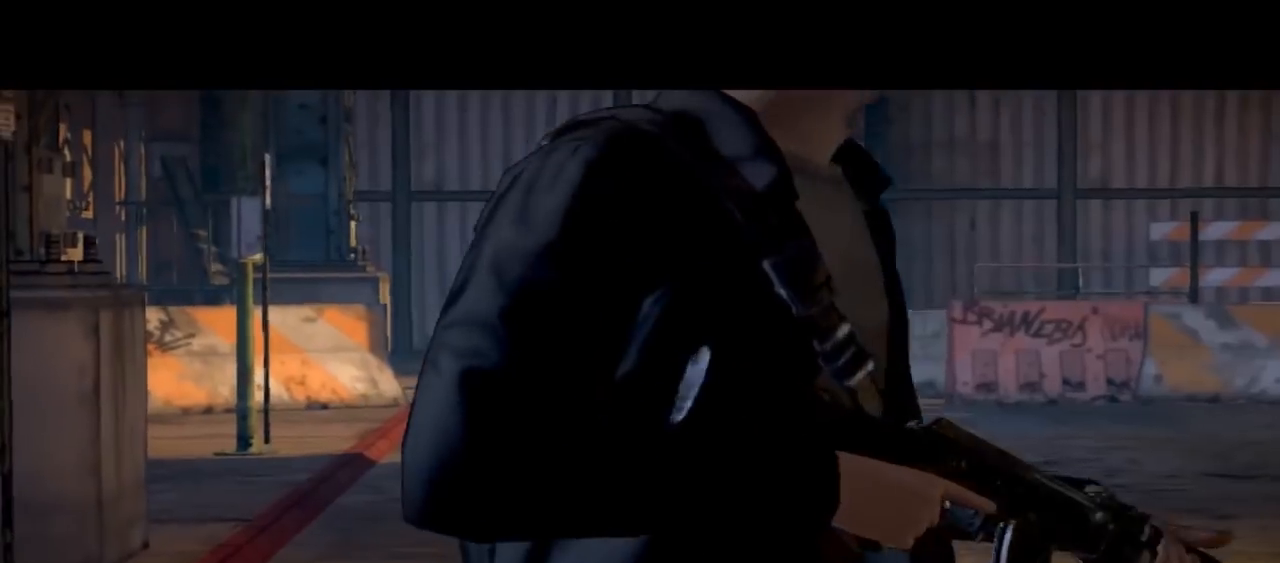
Gameplay with a controller (Xbox layout); each line is a JSON object with the inputs held at the frame after it. "events" lists button and stick changes between this image and that frame as [ms after this image, input, new state], when the widget could be followed in between. Not read: L1 L2 L3 R1 R2 R3.
{"buttons": [], "left_stick": "center", "right_stick": "center", "events": [[100, "right_stick", "center"]]}
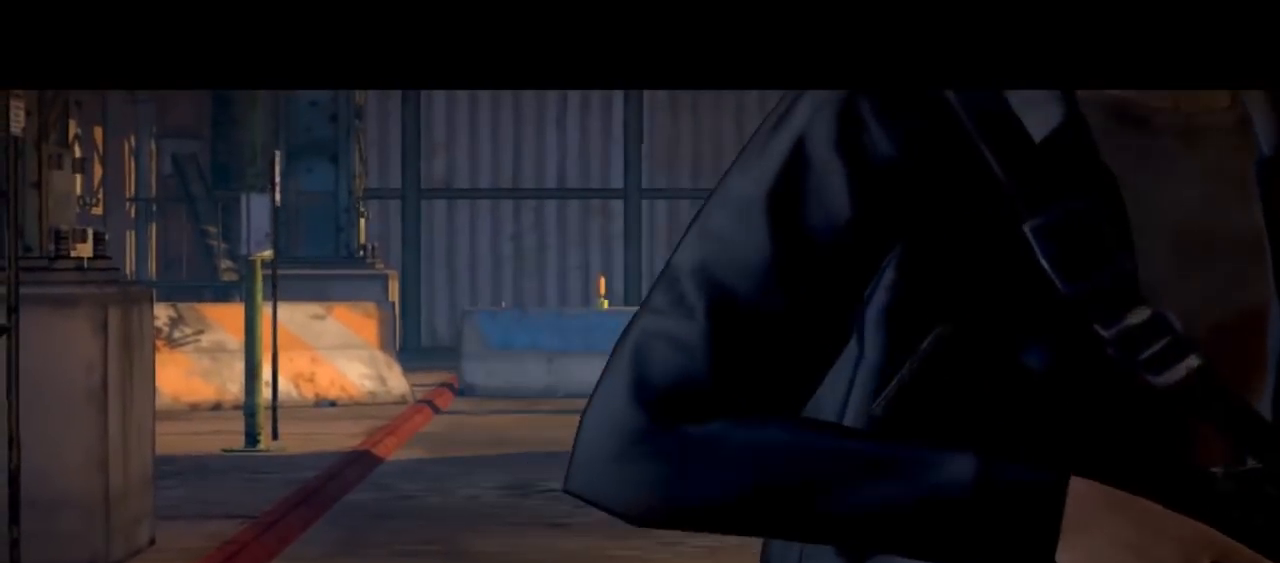
{"buttons": [], "left_stick": "center", "right_stick": "center", "events": []}
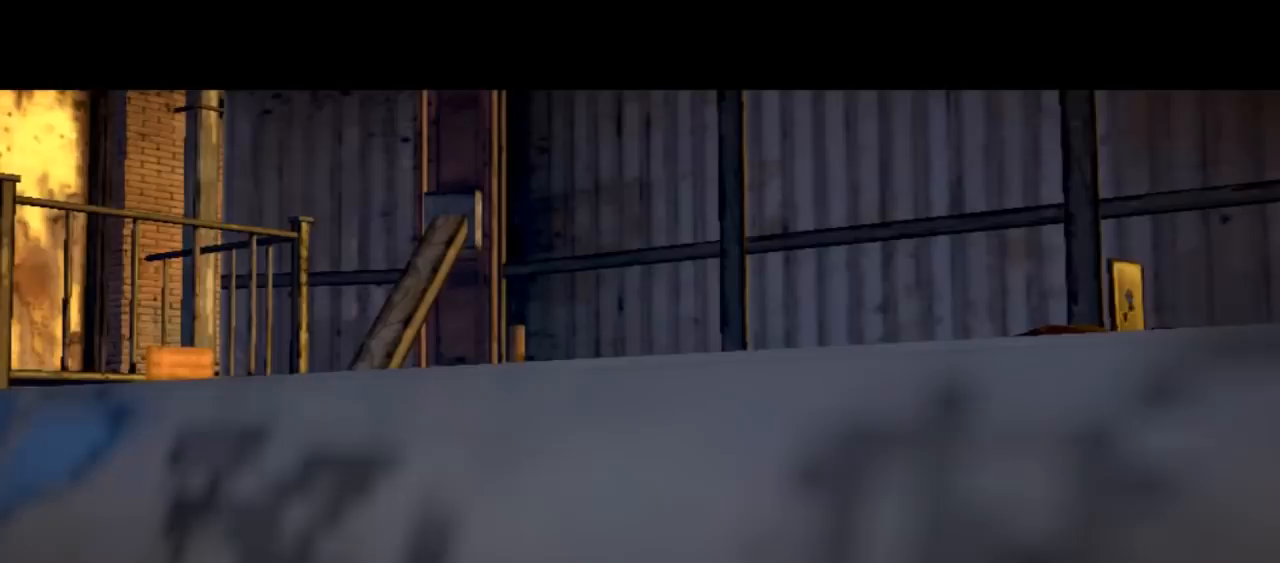
{"buttons": [], "left_stick": "center", "right_stick": "center", "events": []}
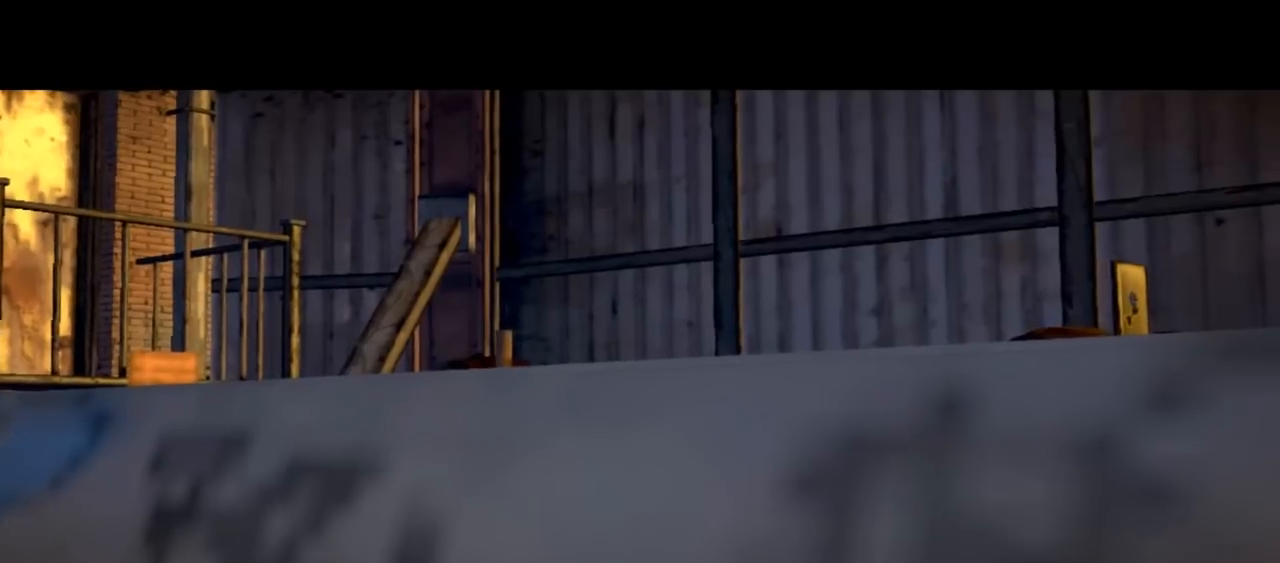
{"buttons": [], "left_stick": "center", "right_stick": "center", "events": []}
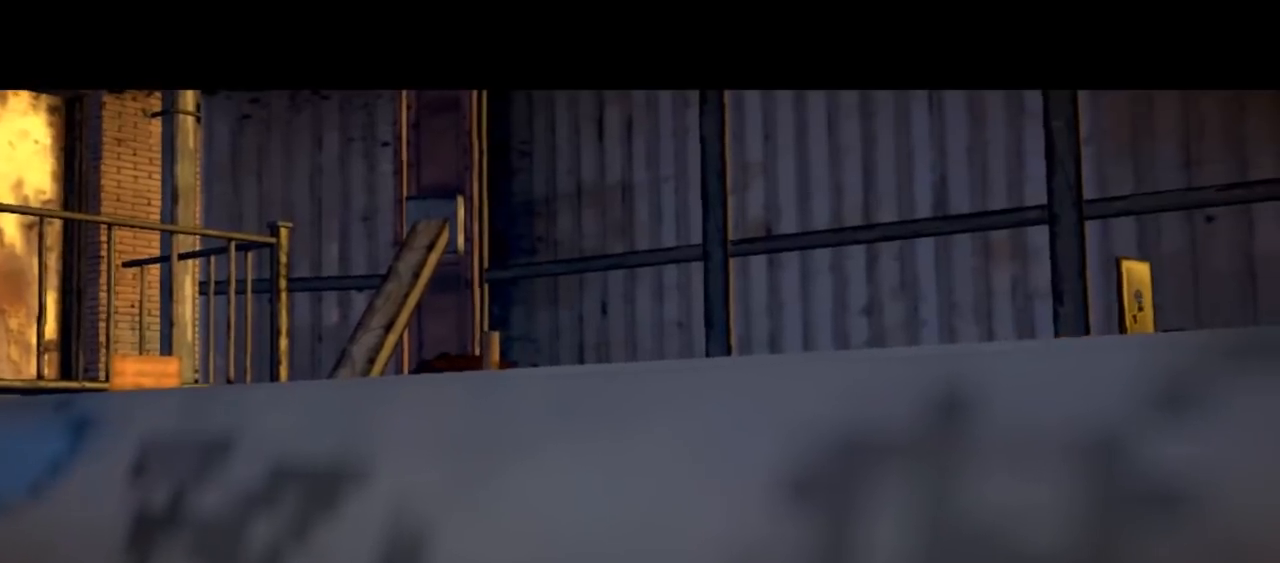
{"buttons": [], "left_stick": "center", "right_stick": "center", "events": []}
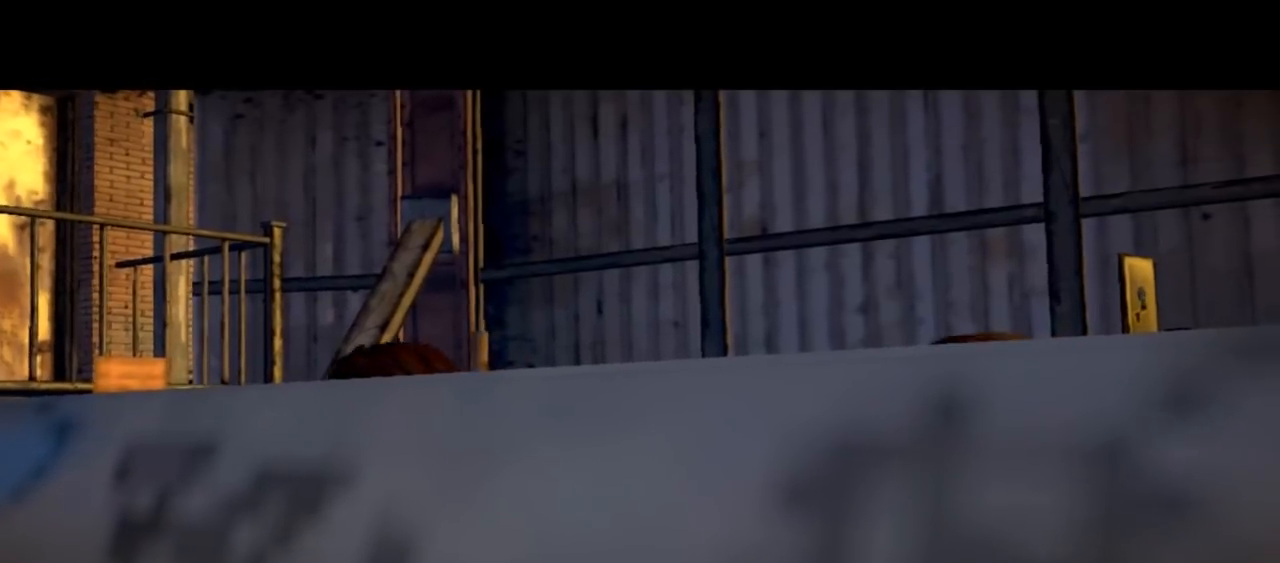
{"buttons": [], "left_stick": "center", "right_stick": "center", "events": []}
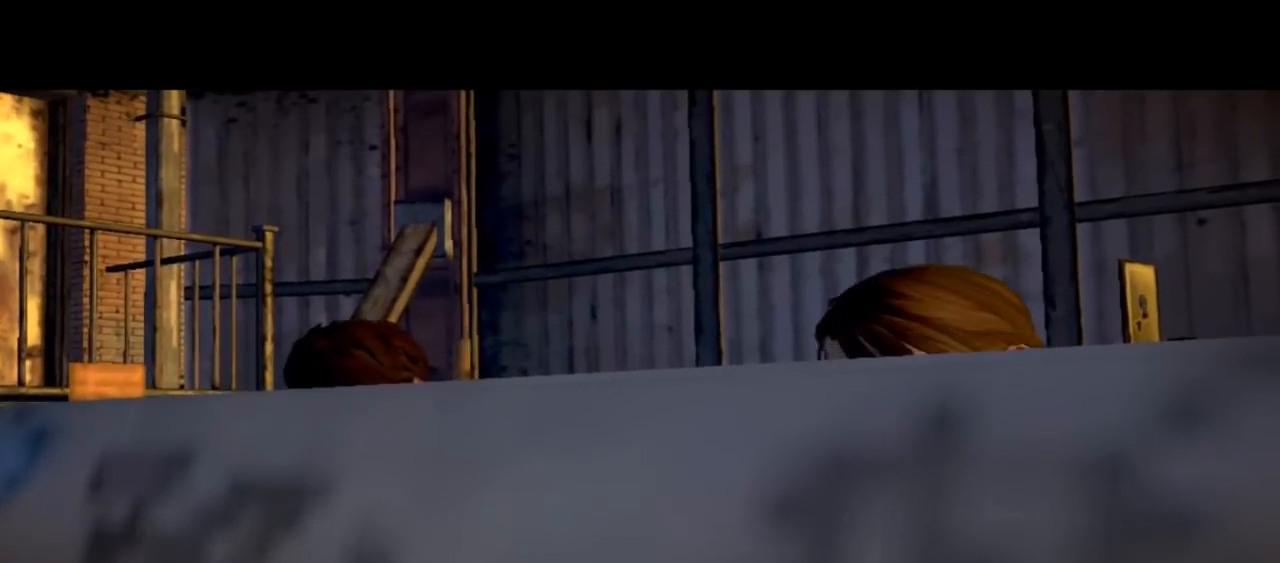
{"buttons": [], "left_stick": "center", "right_stick": "center", "events": []}
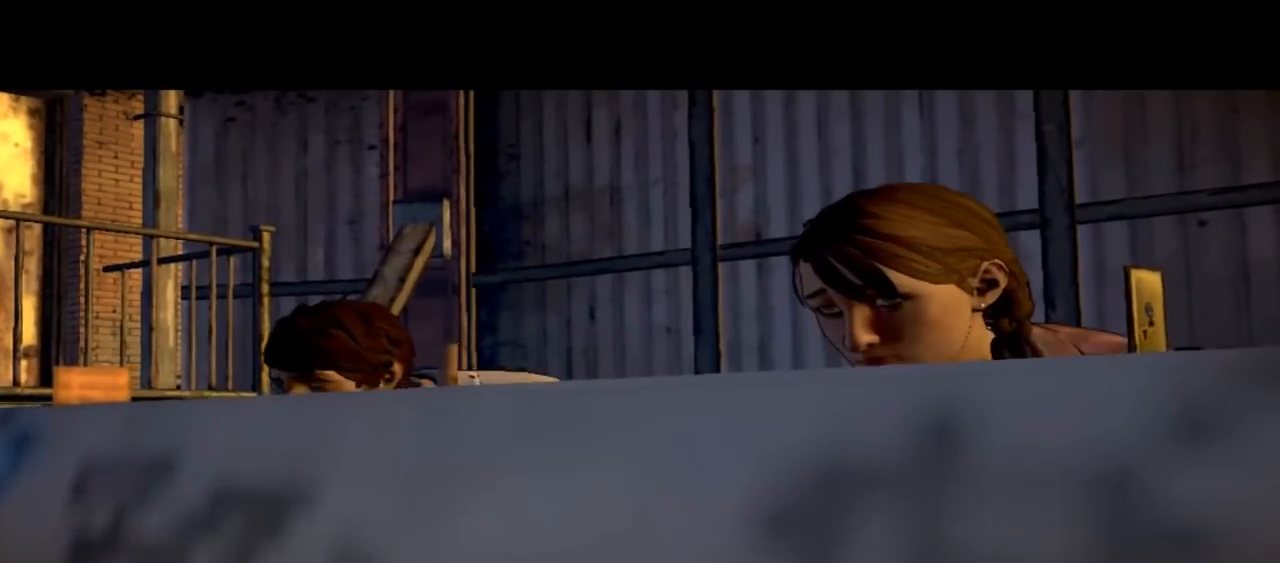
{"buttons": [], "left_stick": "center", "right_stick": "center", "events": []}
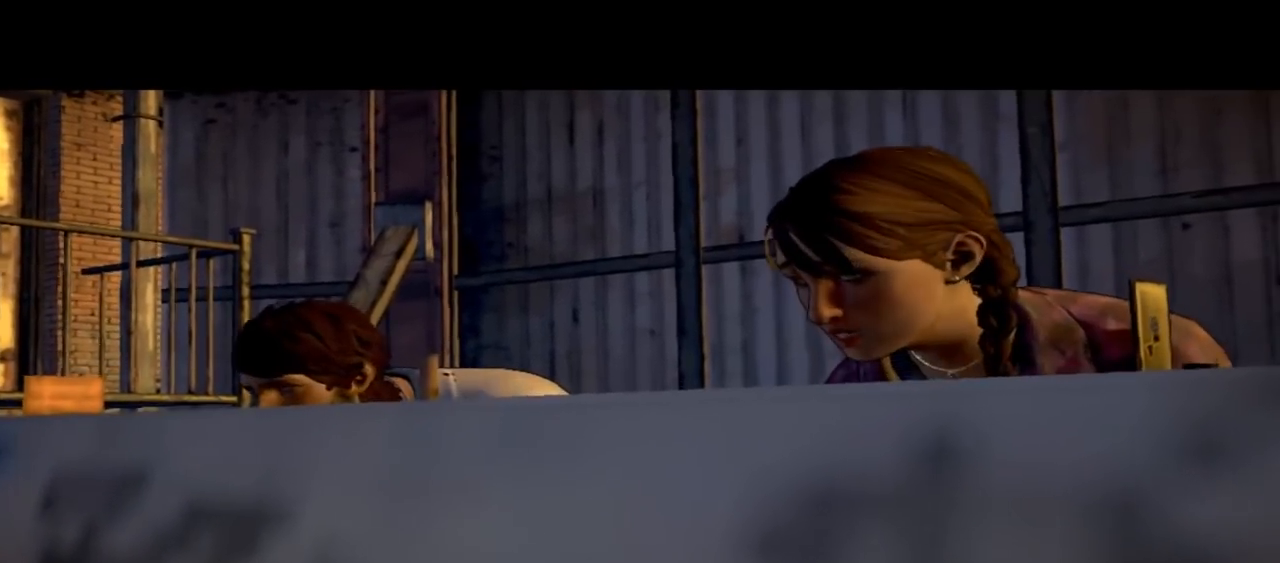
{"buttons": [], "left_stick": "center", "right_stick": "down-right", "events": [[467, "right_stick", "down-right"]]}
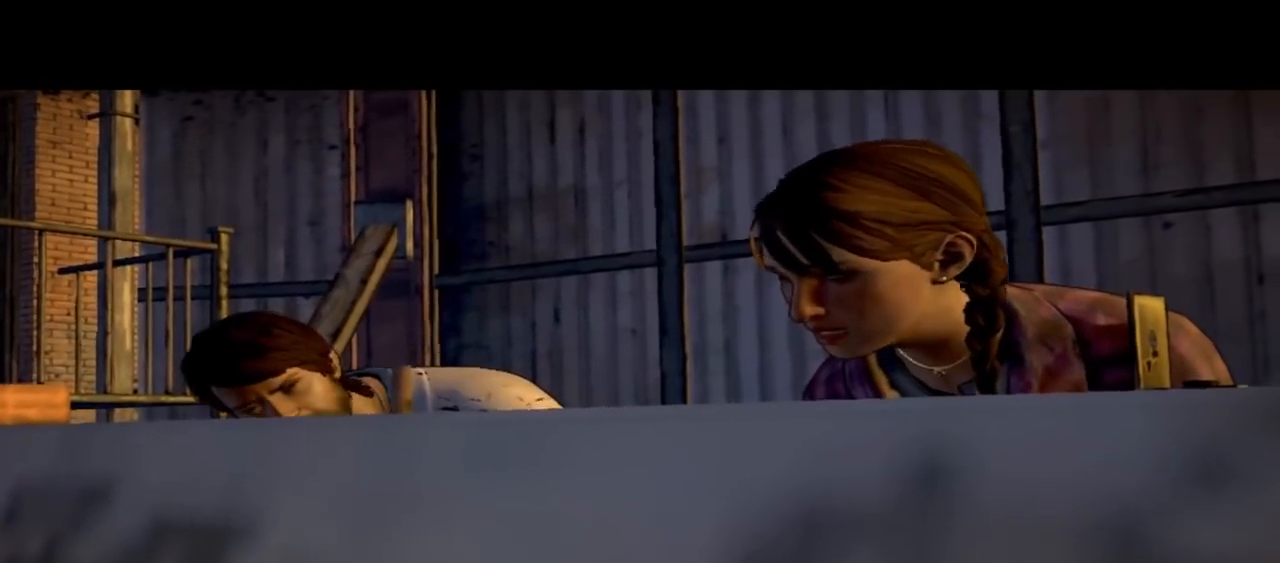
{"buttons": [], "left_stick": "center", "right_stick": "center", "events": [[233, "right_stick", "center"]]}
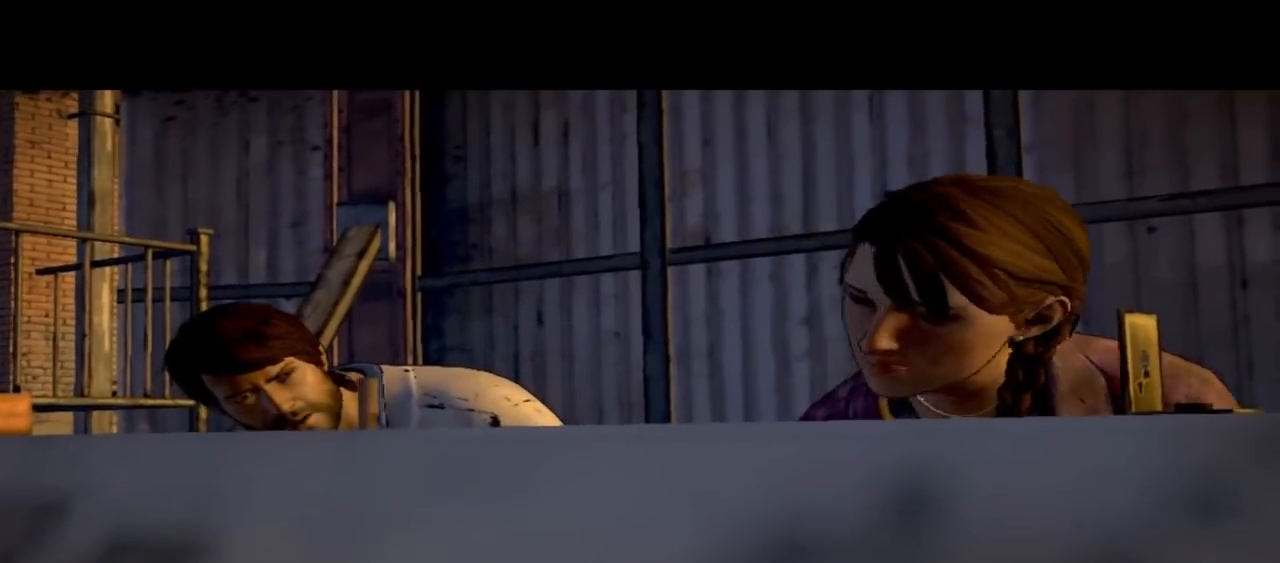
{"buttons": [], "left_stick": "center", "right_stick": "center", "events": []}
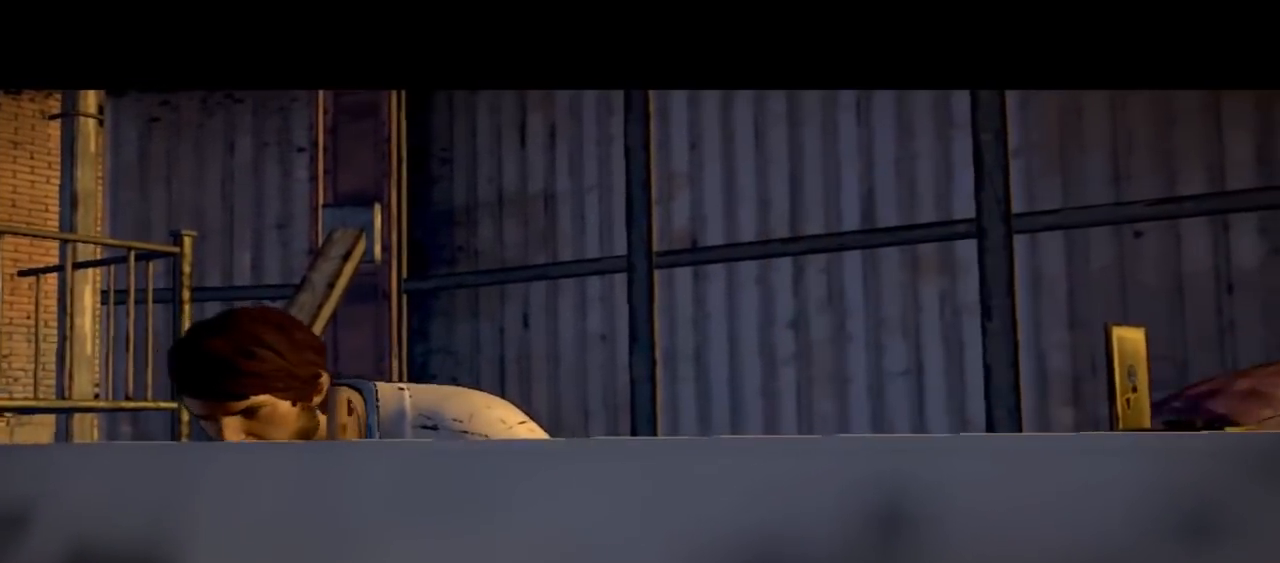
{"buttons": [], "left_stick": "center", "right_stick": "center", "events": []}
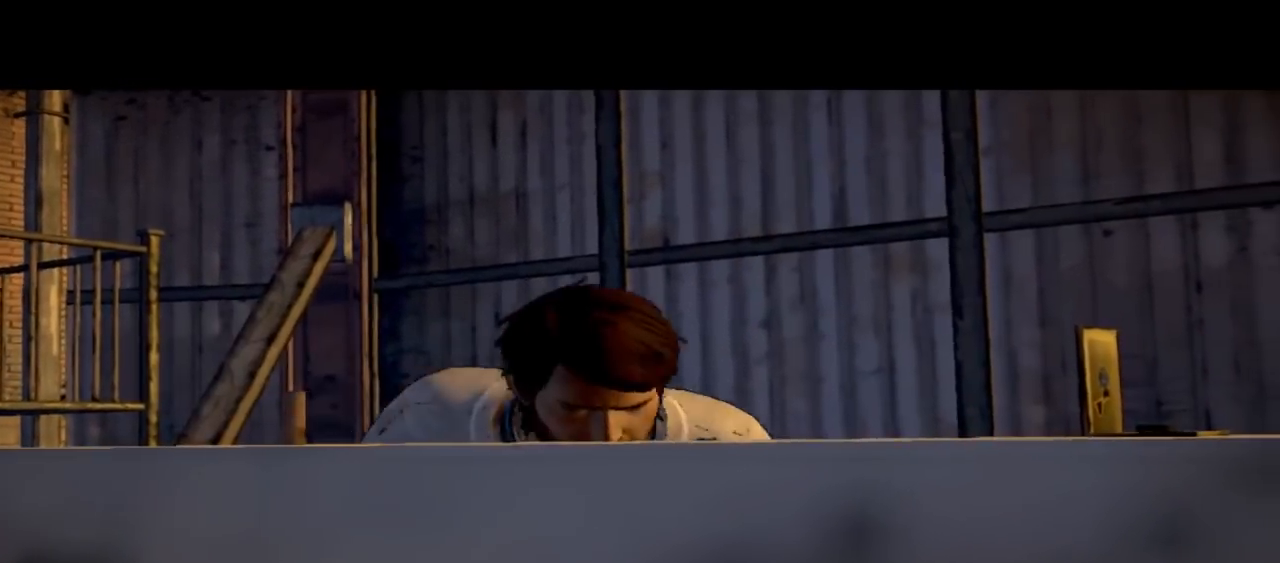
{"buttons": [], "left_stick": "center", "right_stick": "center", "events": []}
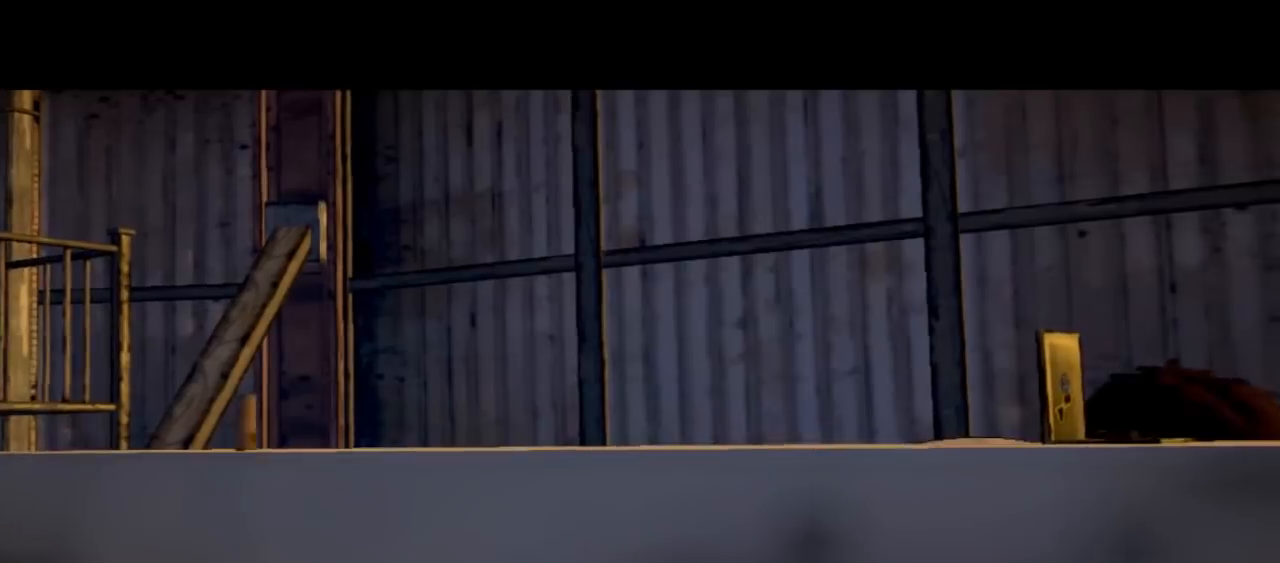
{"buttons": [], "left_stick": "center", "right_stick": "center", "events": []}
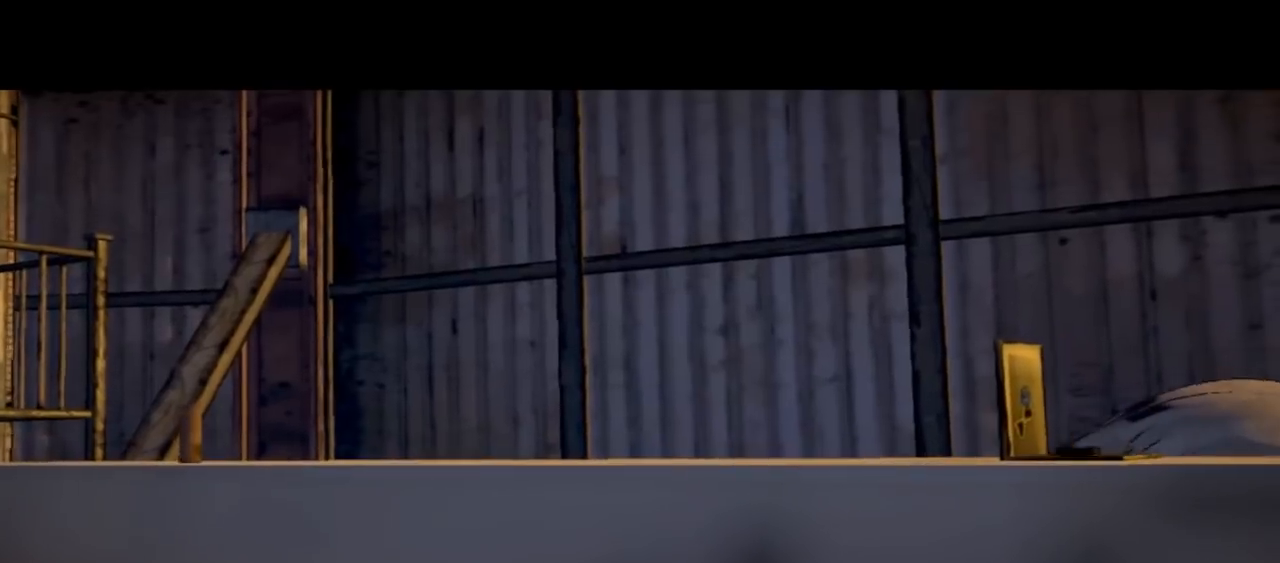
{"buttons": [], "left_stick": "center", "right_stick": "down-right", "events": [[333, "right_stick", "down-right"]]}
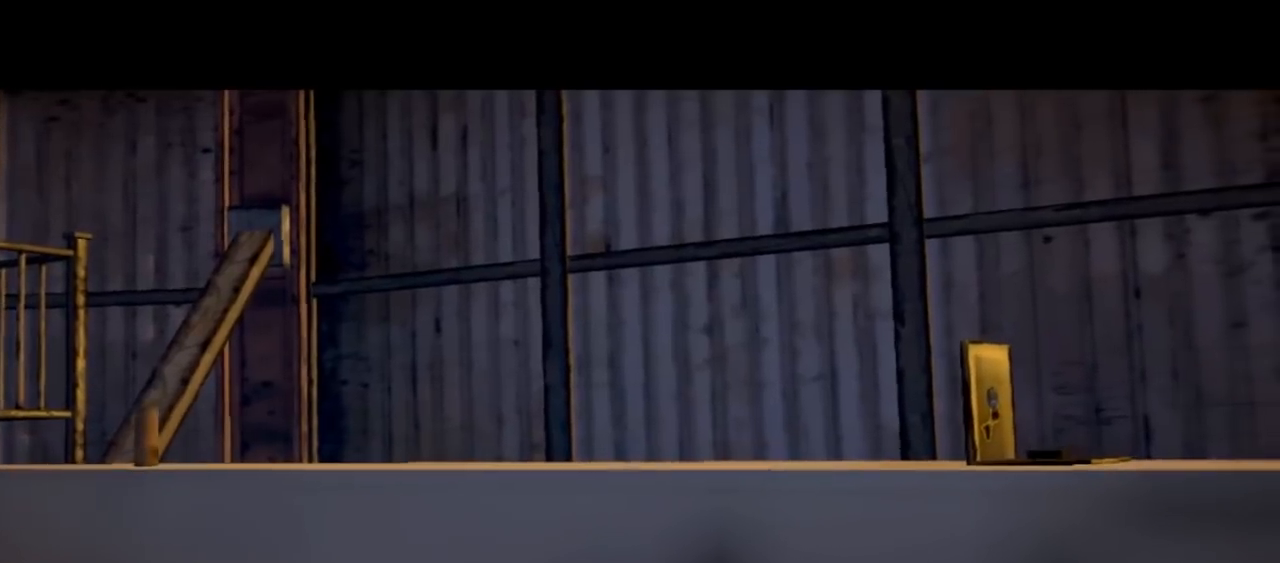
{"buttons": [], "left_stick": "center", "right_stick": "down-right", "events": []}
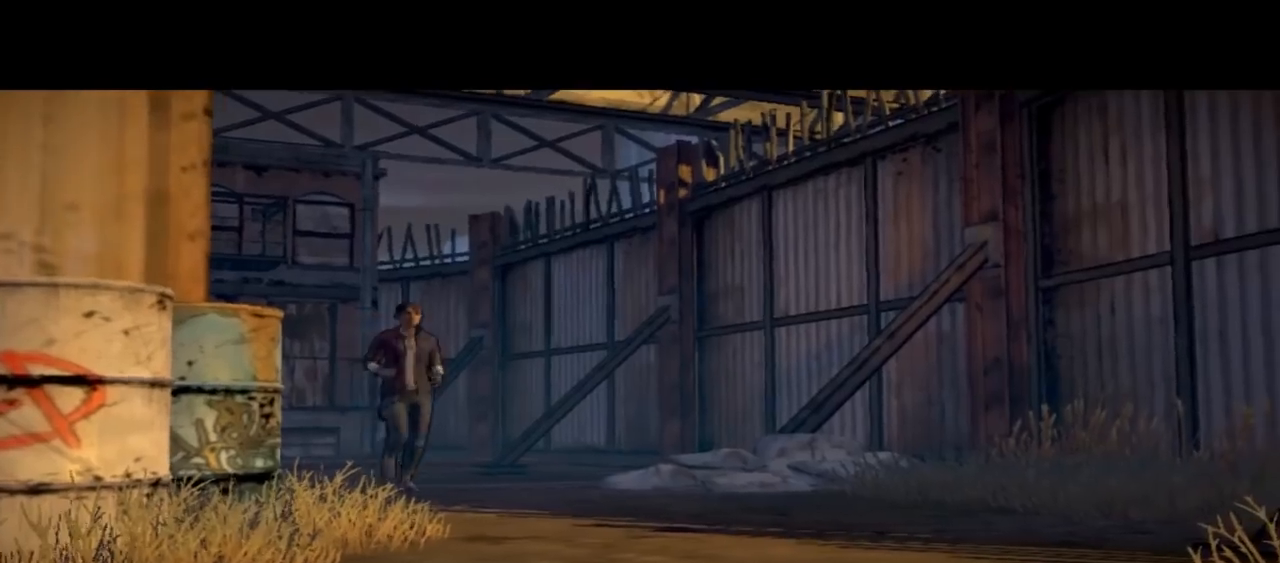
{"buttons": [], "left_stick": "center", "right_stick": "center", "events": [[100, "right_stick", "center"]]}
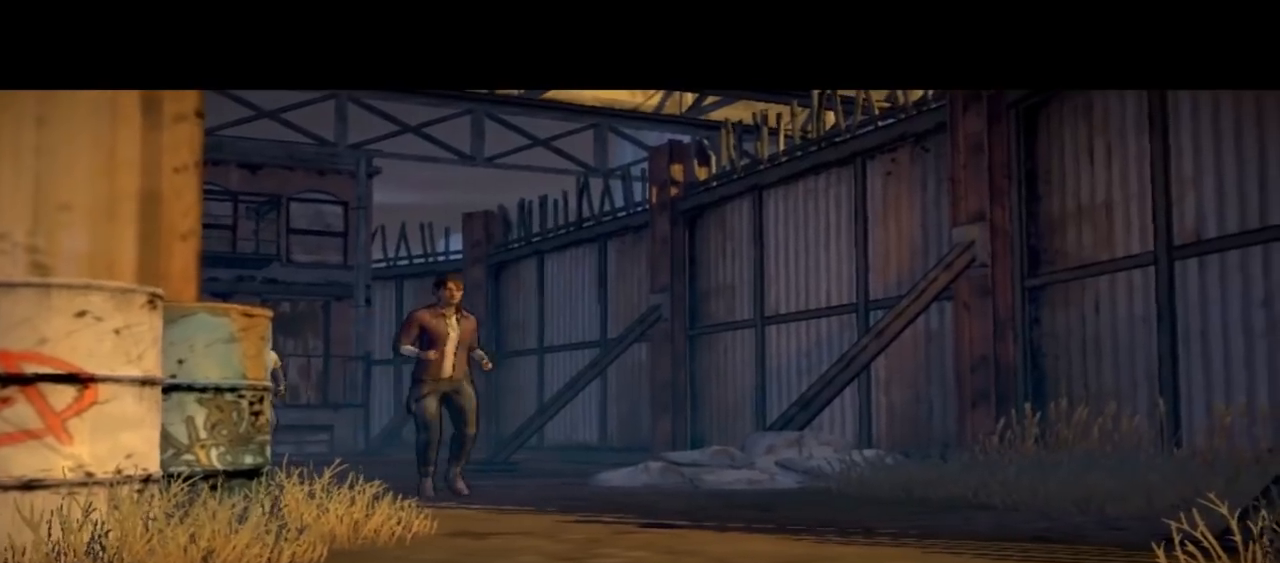
{"buttons": [], "left_stick": "center", "right_stick": "center", "events": []}
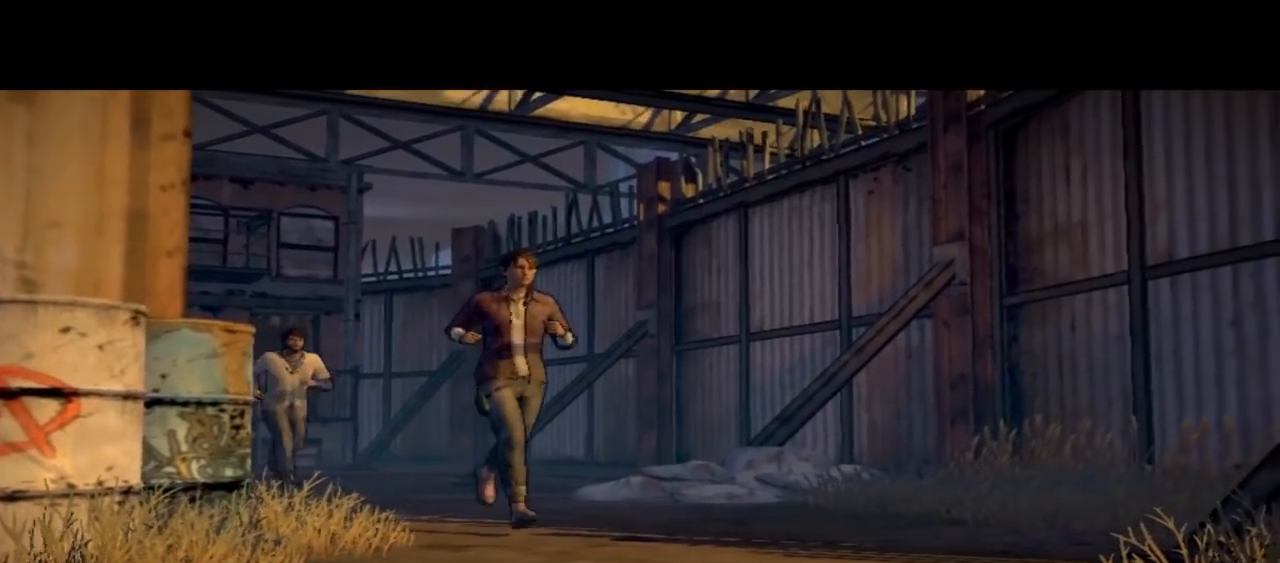
{"buttons": [], "left_stick": "center", "right_stick": "center", "events": []}
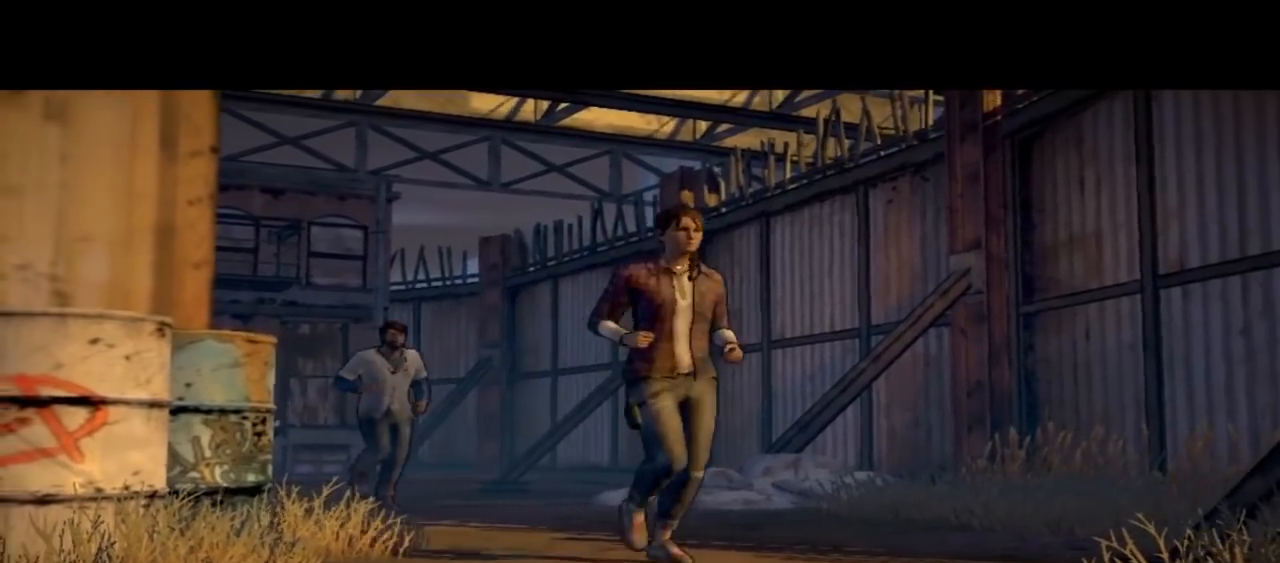
{"buttons": [], "left_stick": "center", "right_stick": "center", "events": [[33, "right_stick", "down-right"], [333, "right_stick", "center"]]}
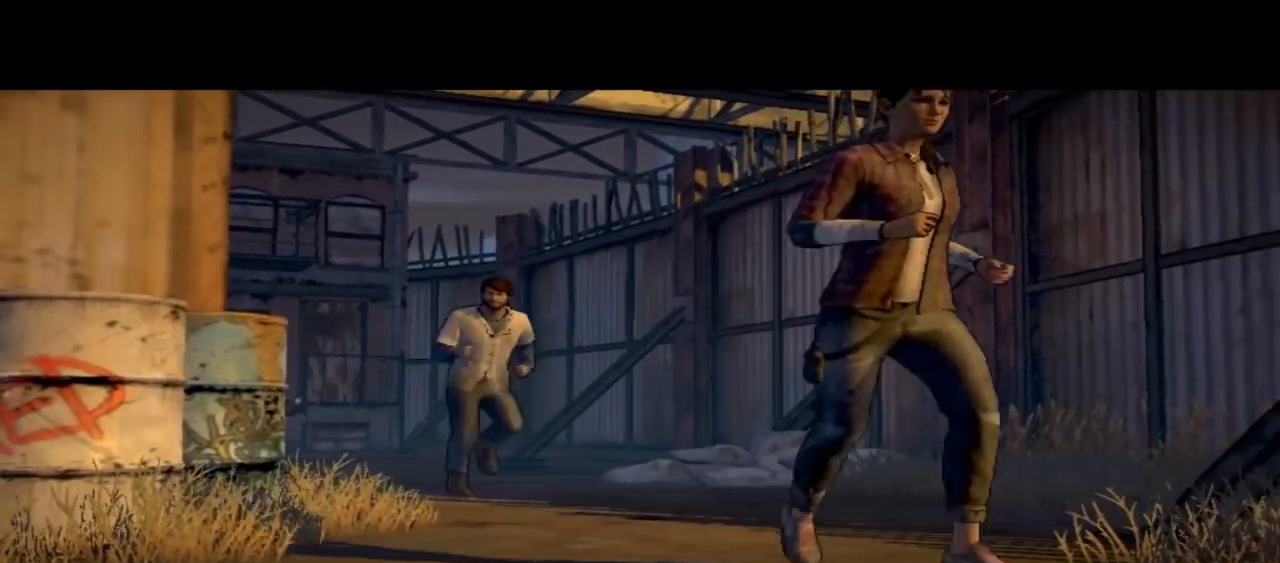
{"buttons": [], "left_stick": "center", "right_stick": "center", "events": []}
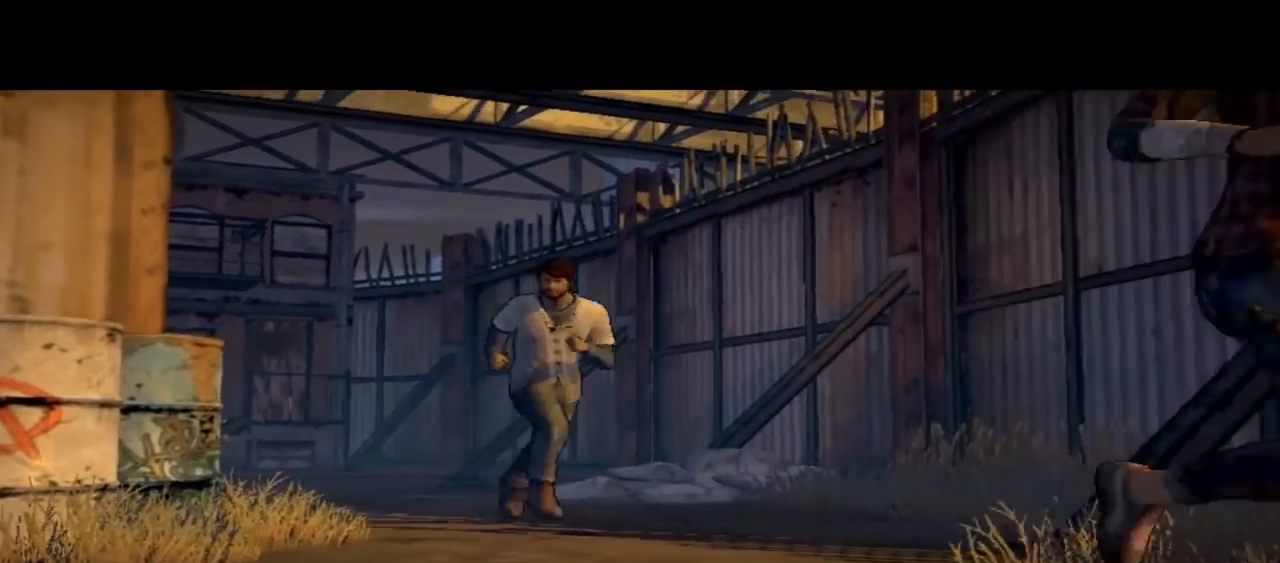
{"buttons": [], "left_stick": "center", "right_stick": "center", "events": []}
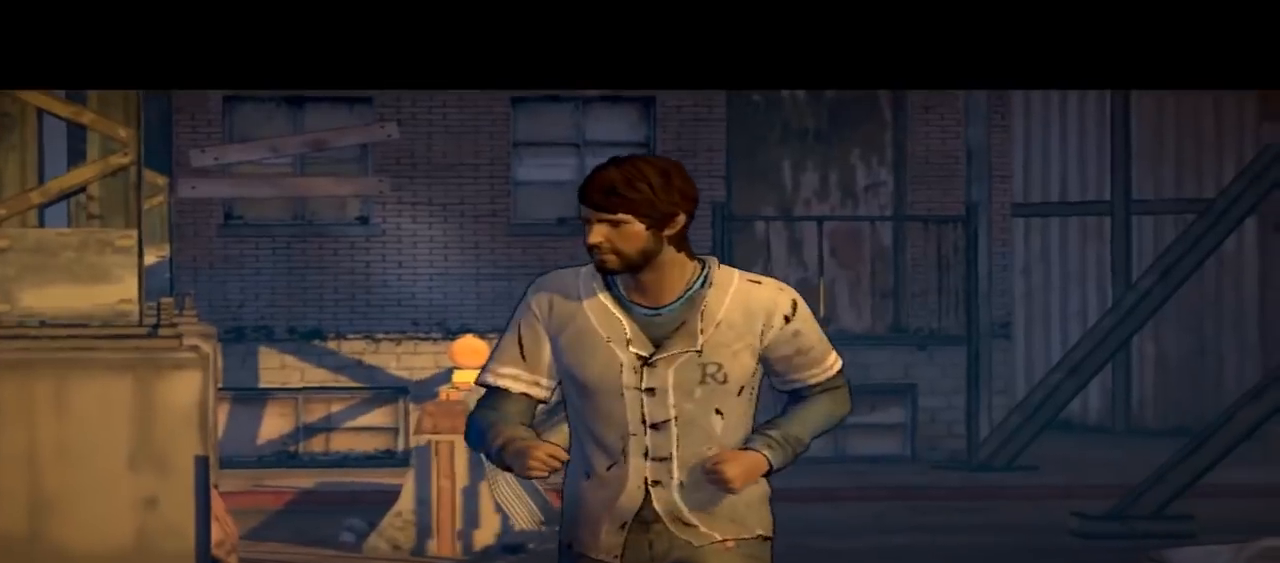
{"buttons": [], "left_stick": "center", "right_stick": "center", "events": []}
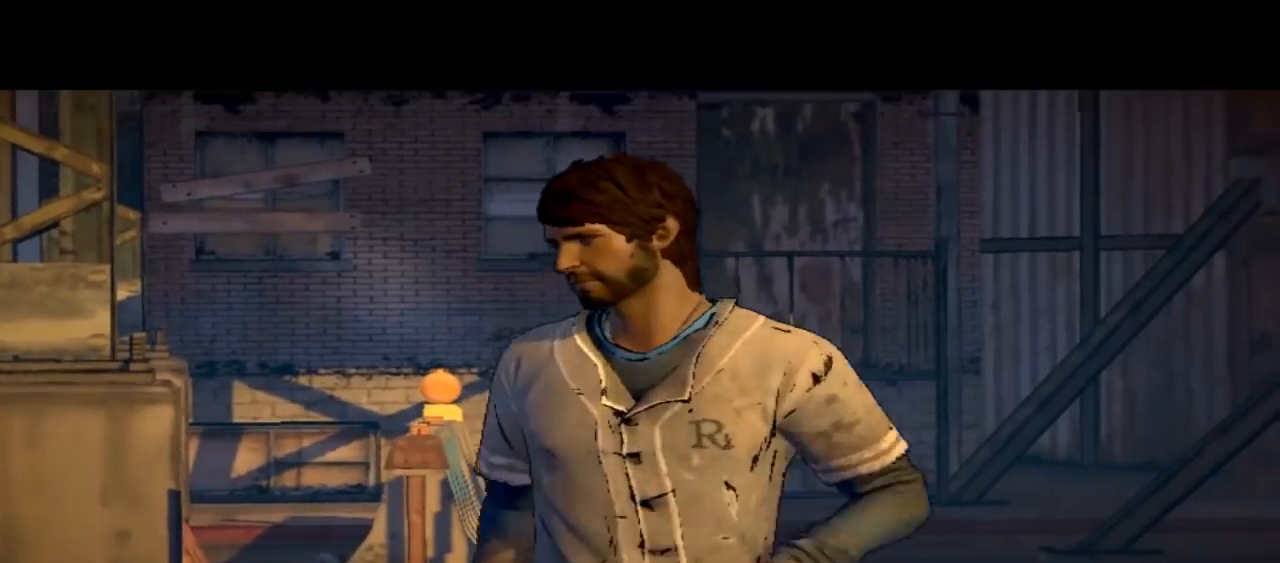
{"buttons": [], "left_stick": "center", "right_stick": "center", "events": []}
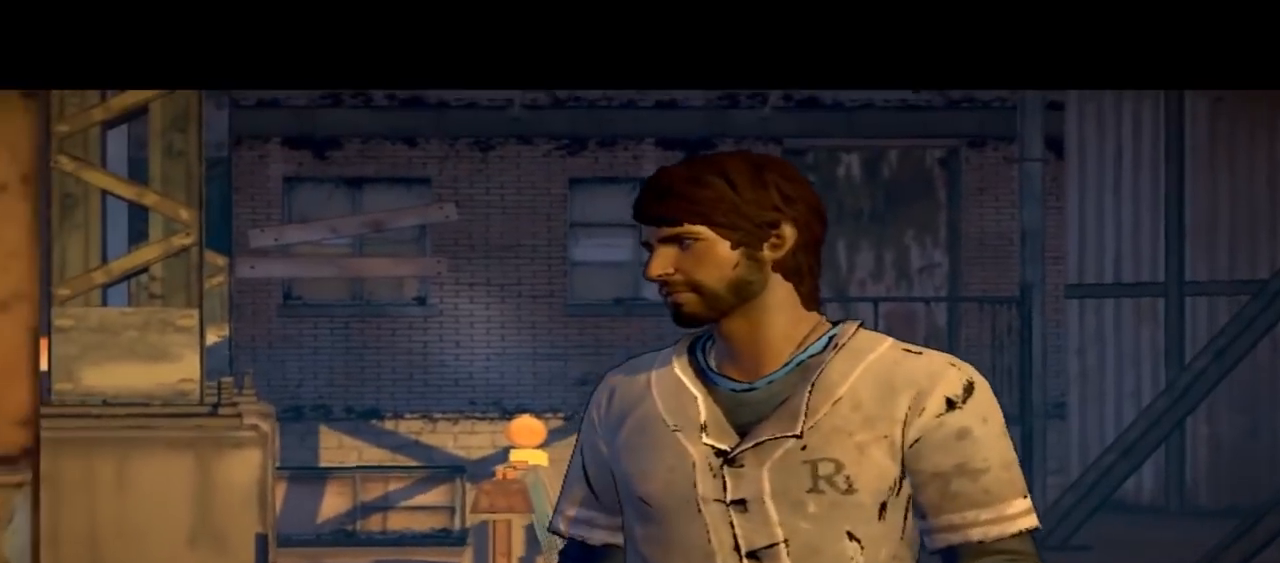
{"buttons": [], "left_stick": "center", "right_stick": "center", "events": []}
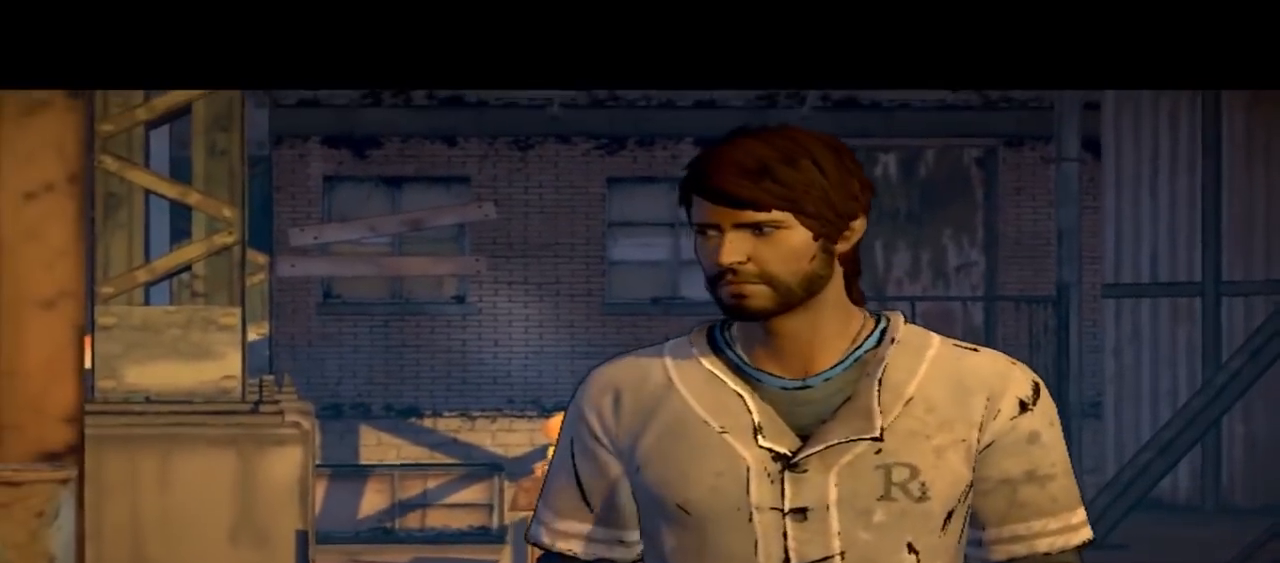
{"buttons": [], "left_stick": "center", "right_stick": "center", "events": []}
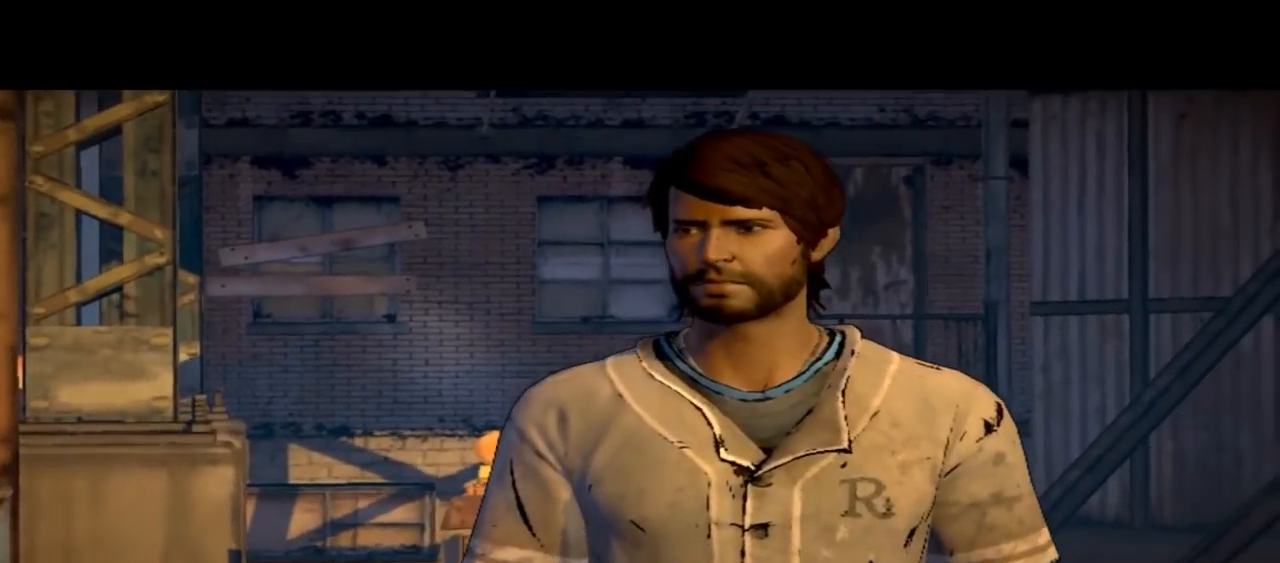
{"buttons": [], "left_stick": "center", "right_stick": "center", "events": []}